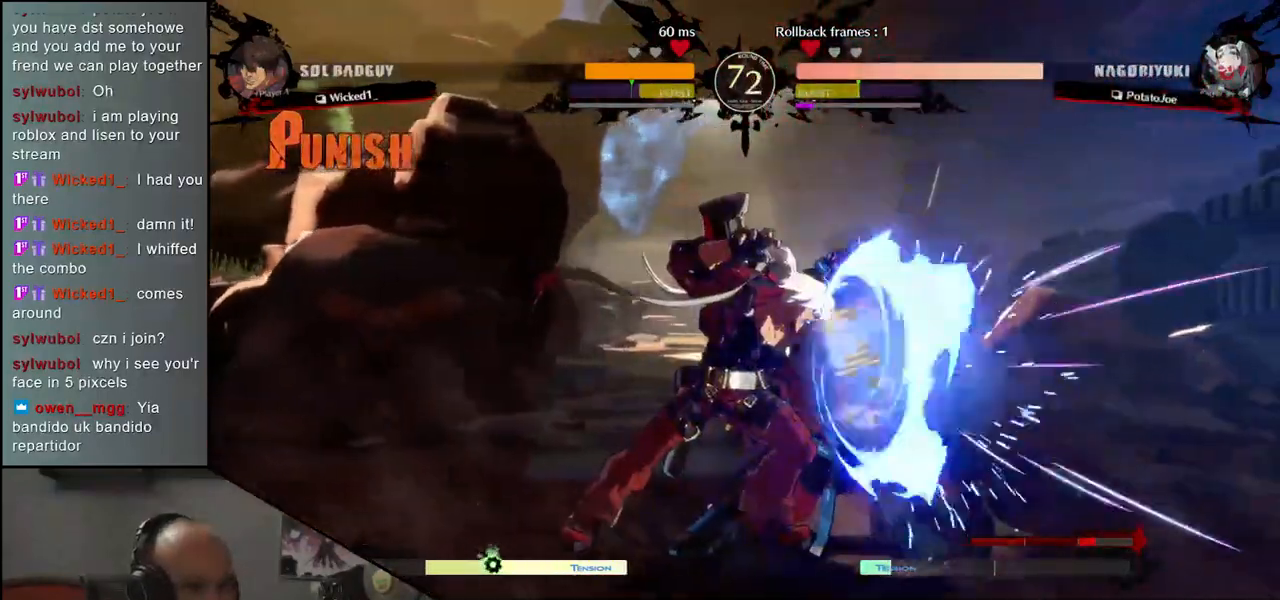
Gameplay with a controller (arcade stick); each line is a JSON object with the inputs held at the frame after it. "events" lists button and stick changes between this image and that frame as [ms after this image, input, new state], when the widget could be followed in between. Not read: L3 R3 other_buttons.
{"buttons": [], "left_stick": "down-right", "events": []}
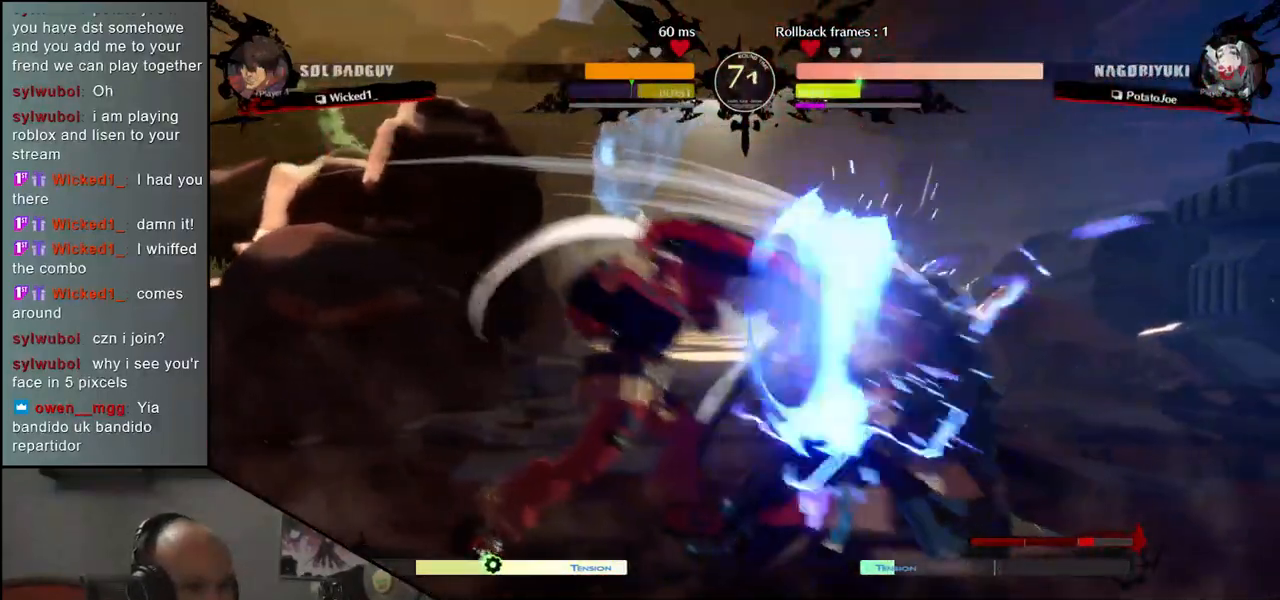
{"buttons": [], "left_stick": "center", "events": [[300, "TRIANGLE", "down"], [300, "left_stick", "center"], [350, "TRIANGLE", "up"], [450, "TRIANGLE", "down"], [500, "TRIANGLE", "up"]]}
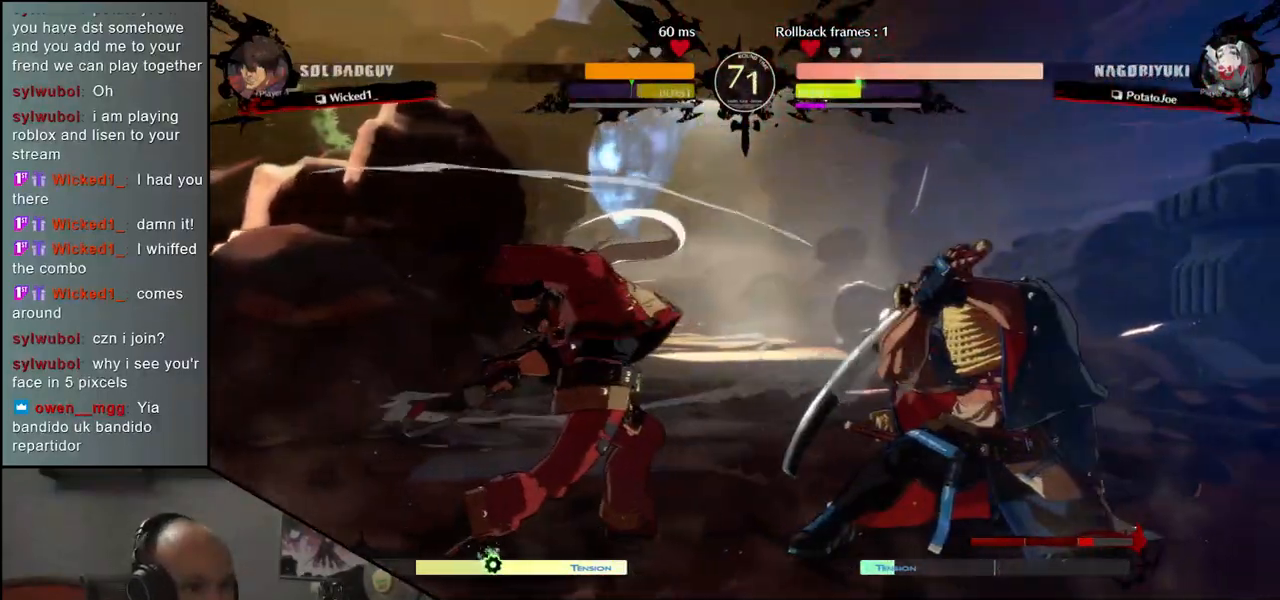
{"buttons": [], "left_stick": "right", "events": [[83, "TRIANGLE", "down"], [133, "TRIANGLE", "up"], [150, "left_stick", "right"]]}
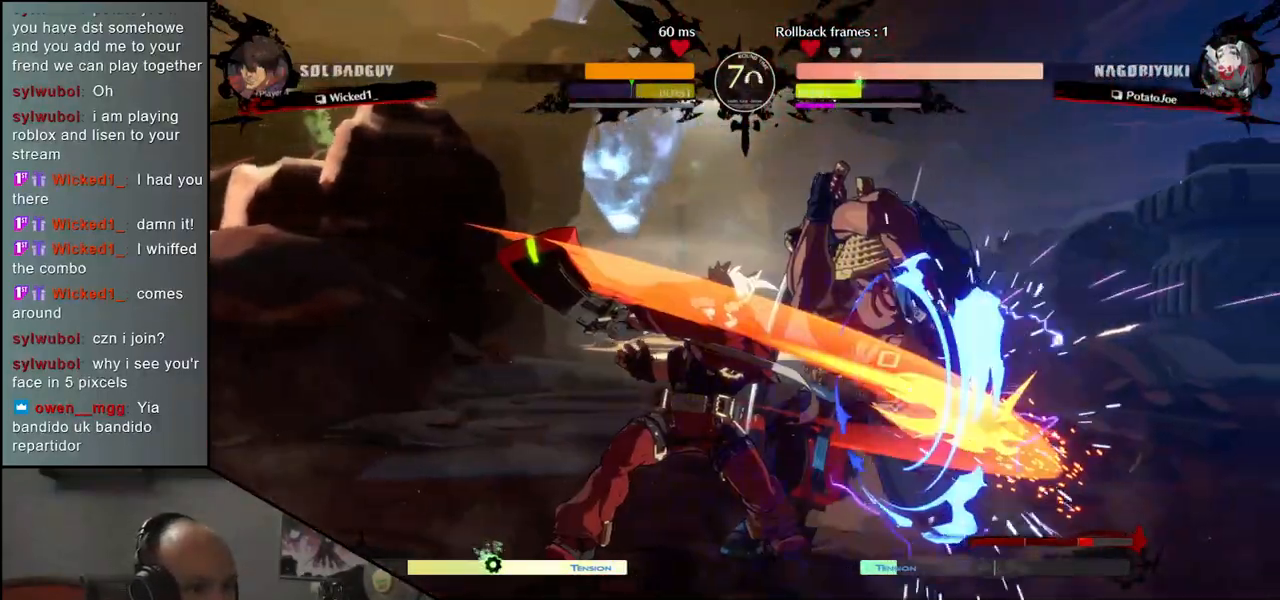
{"buttons": [], "left_stick": "right", "events": []}
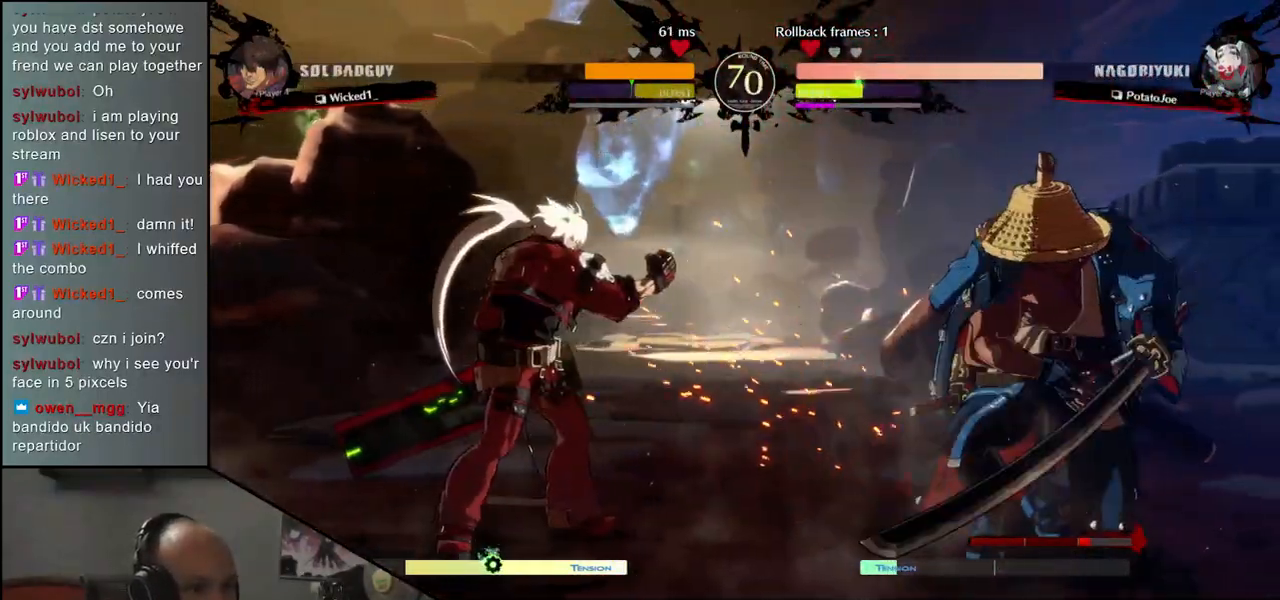
{"buttons": ["SQUARE"], "left_stick": "left", "events": [[300, "left_stick", "down"], [350, "SQUARE", "down"], [367, "left_stick", "left"]]}
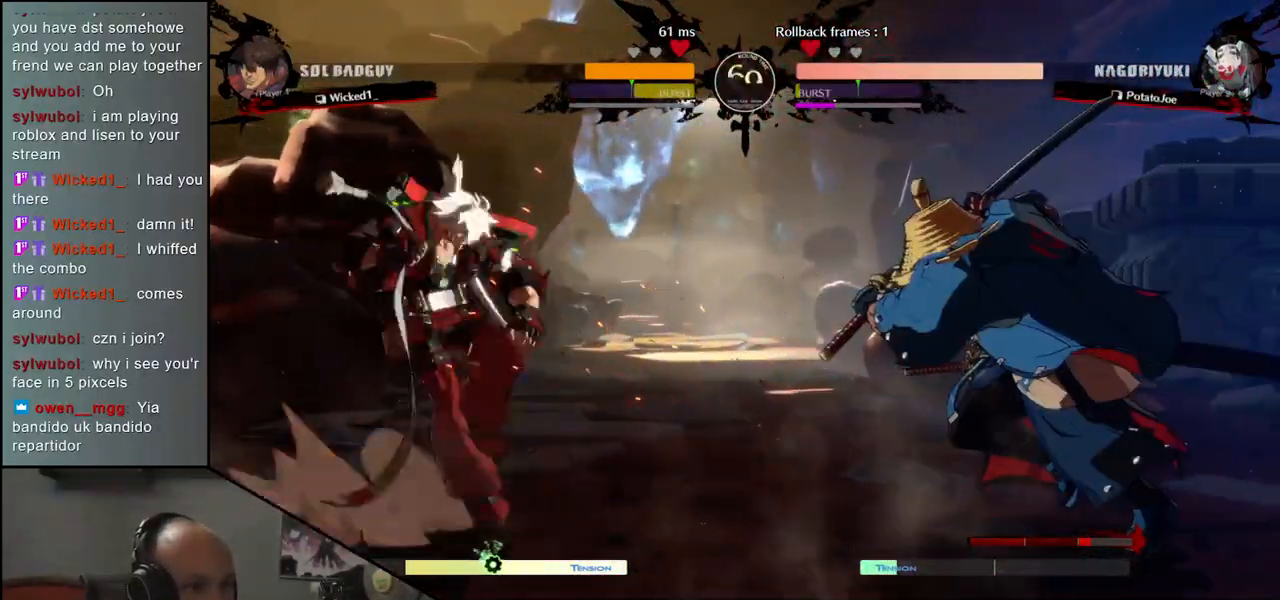
{"buttons": [], "left_stick": "right", "events": [[233, "SQUARE", "up"], [267, "left_stick", "center"], [400, "left_stick", "right"]]}
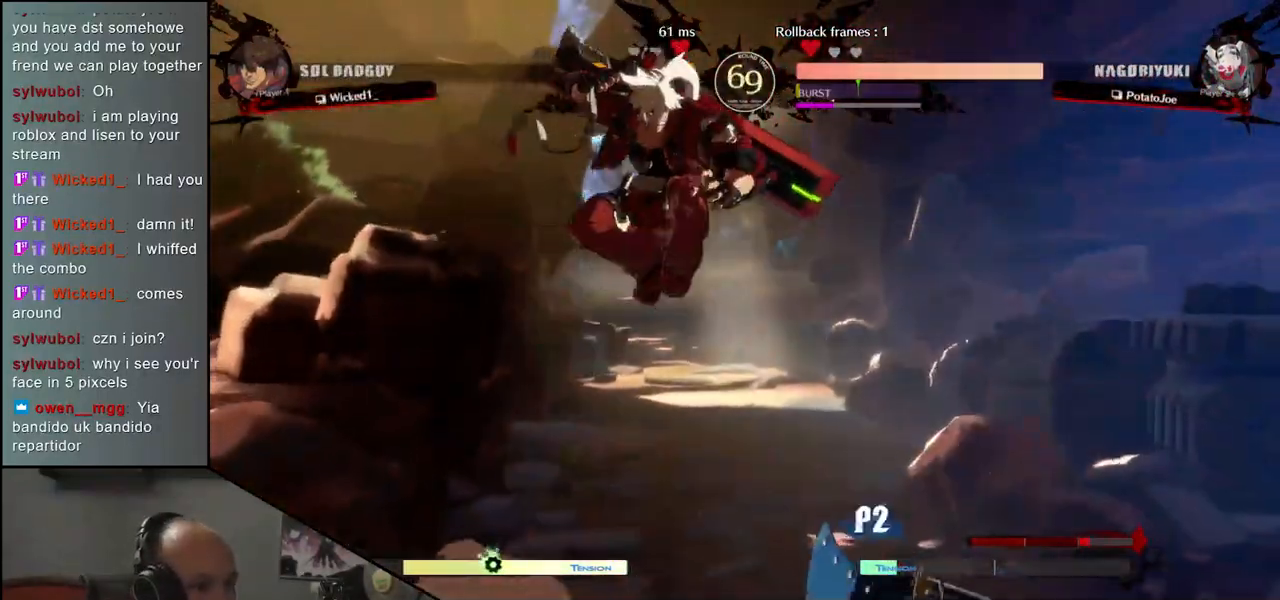
{"buttons": [], "left_stick": "right", "events": []}
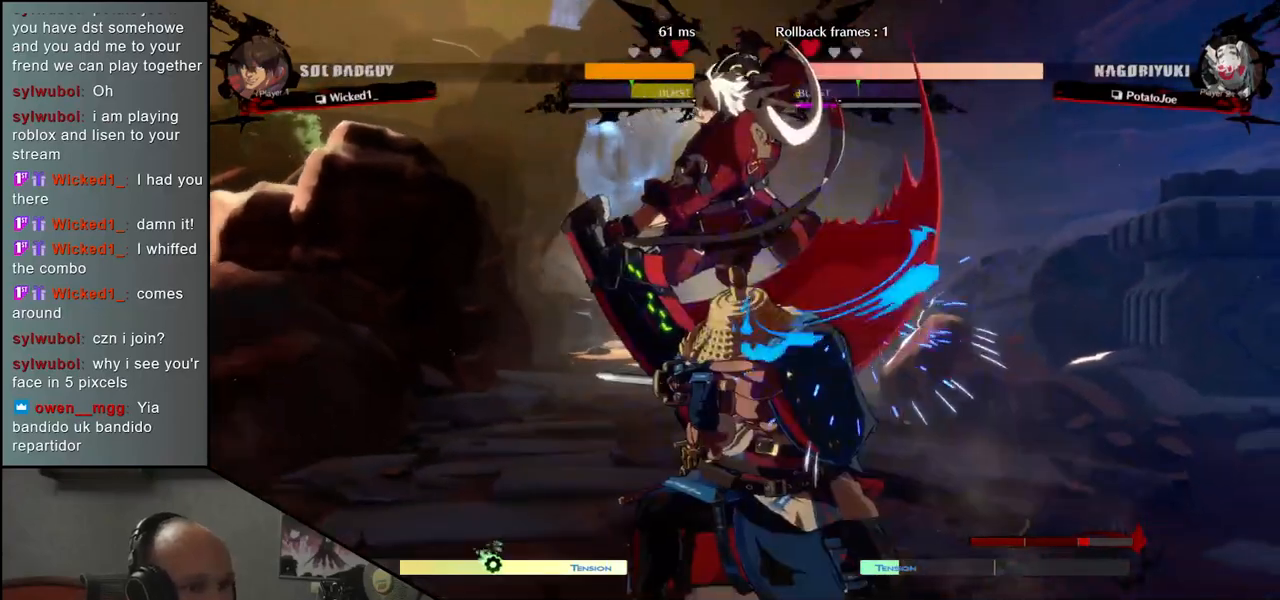
{"buttons": [], "left_stick": "down-right", "events": [[283, "left_stick", "down-right"]]}
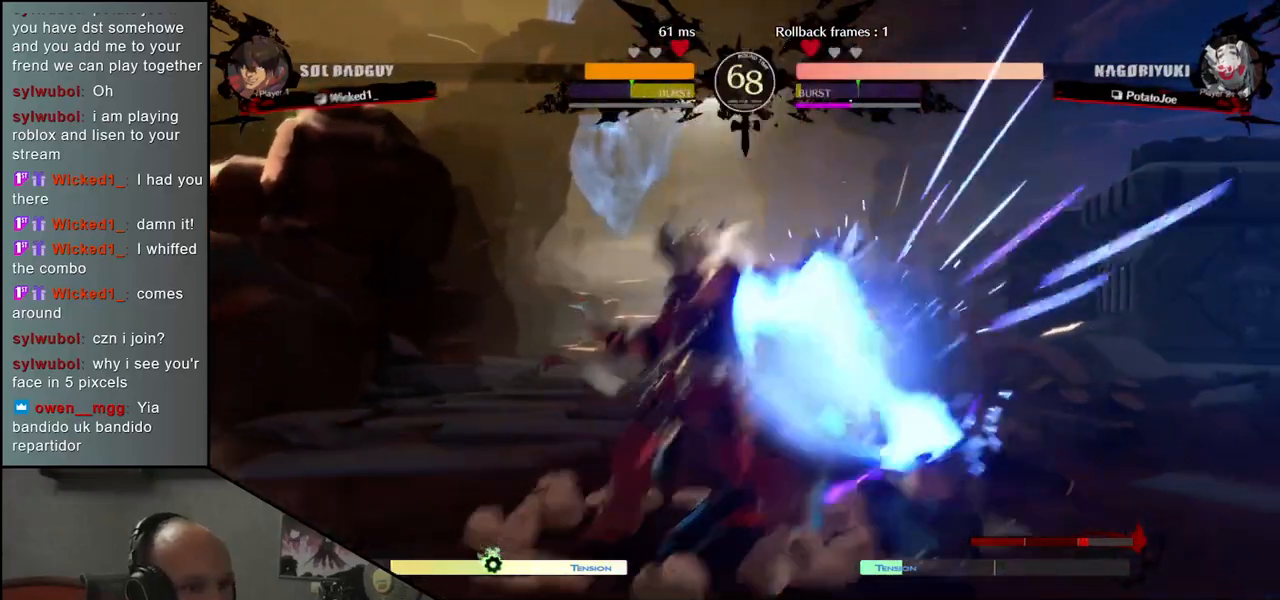
{"buttons": [], "left_stick": "down-right", "events": []}
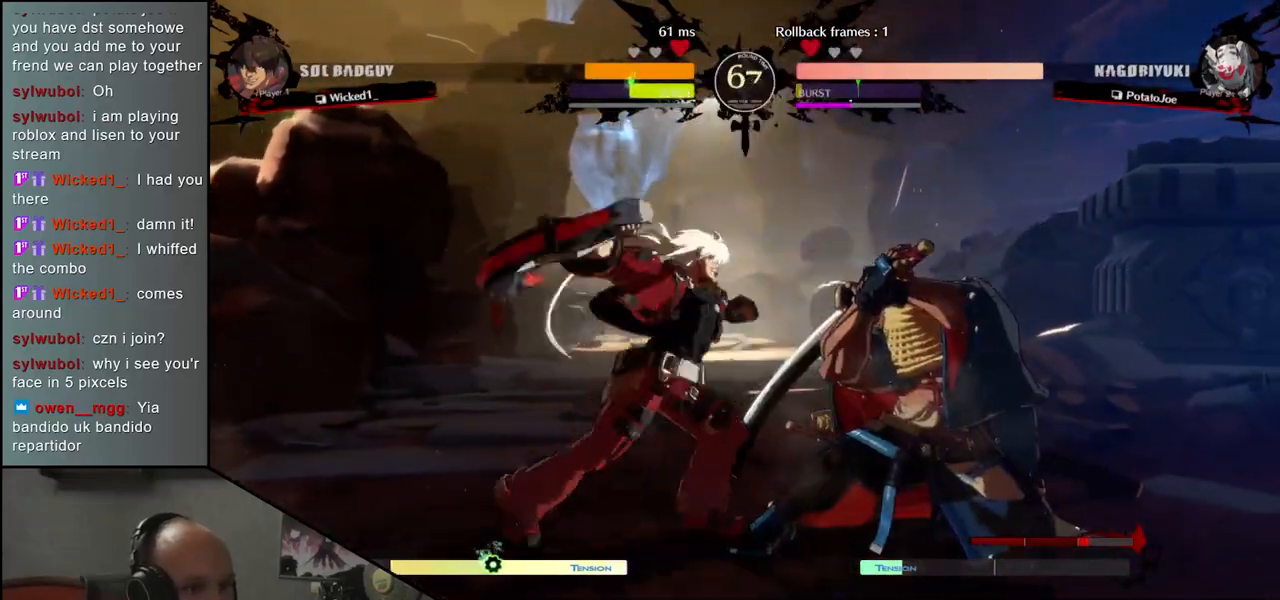
{"buttons": [], "left_stick": "down-right", "events": []}
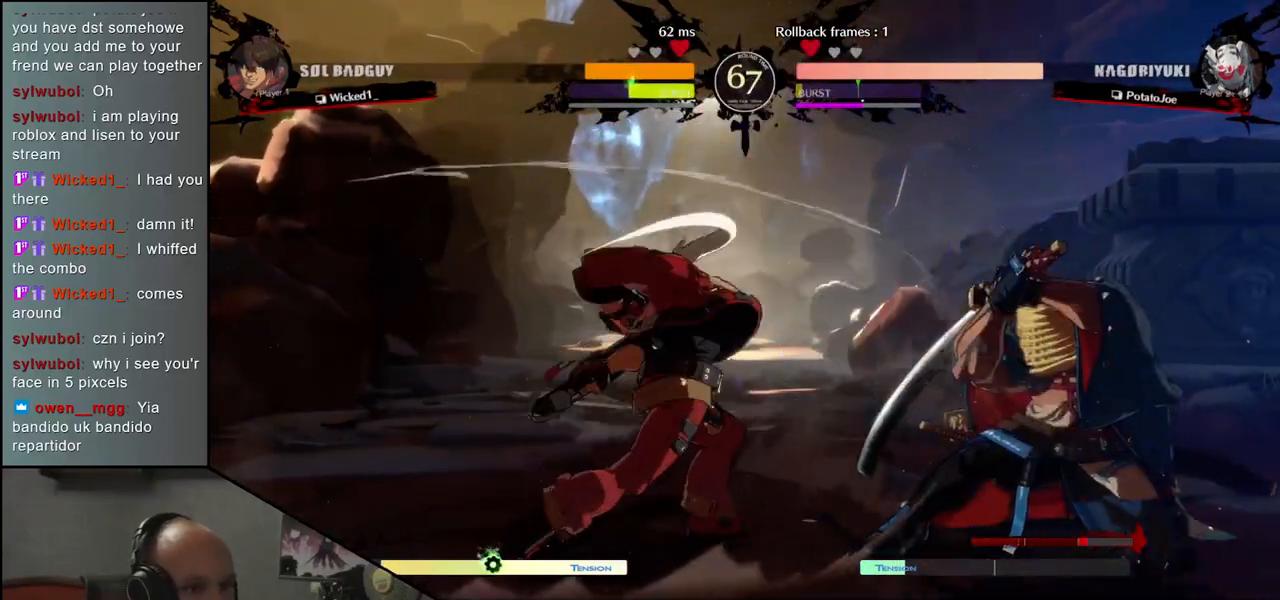
{"buttons": [], "left_stick": "right", "events": [[50, "left_stick", "right"]]}
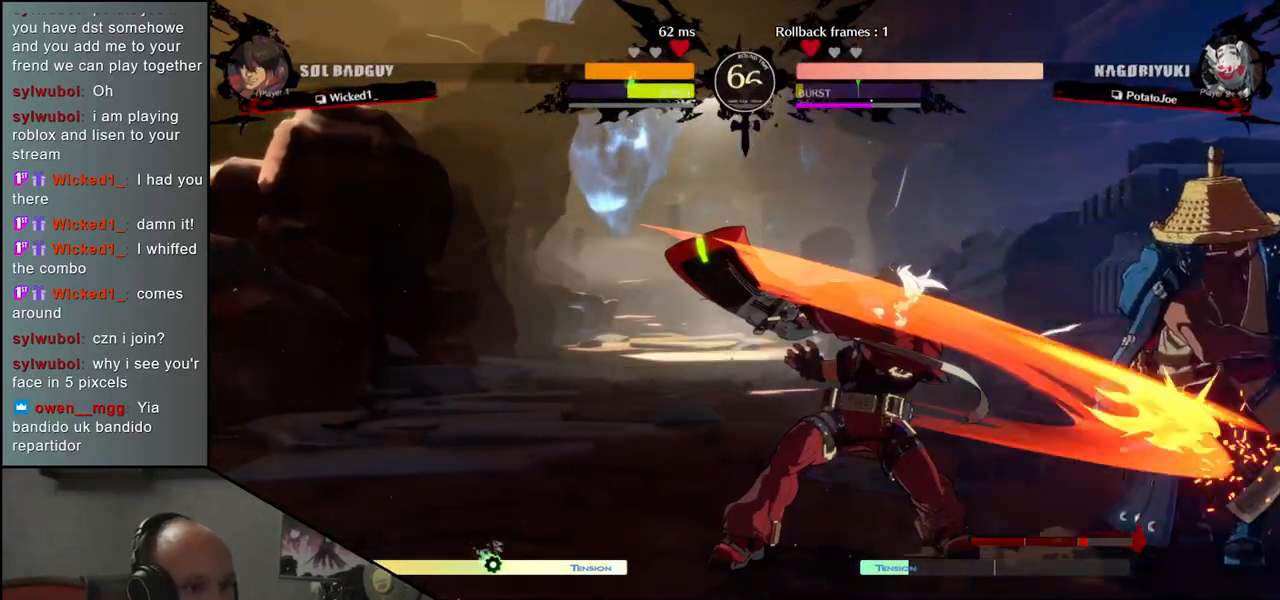
{"buttons": ["TRIANGLE"], "left_stick": "left", "events": [[283, "TRIANGLE", "down"], [317, "left_stick", "left"], [367, "TRIANGLE", "up"], [467, "TRIANGLE", "down"]]}
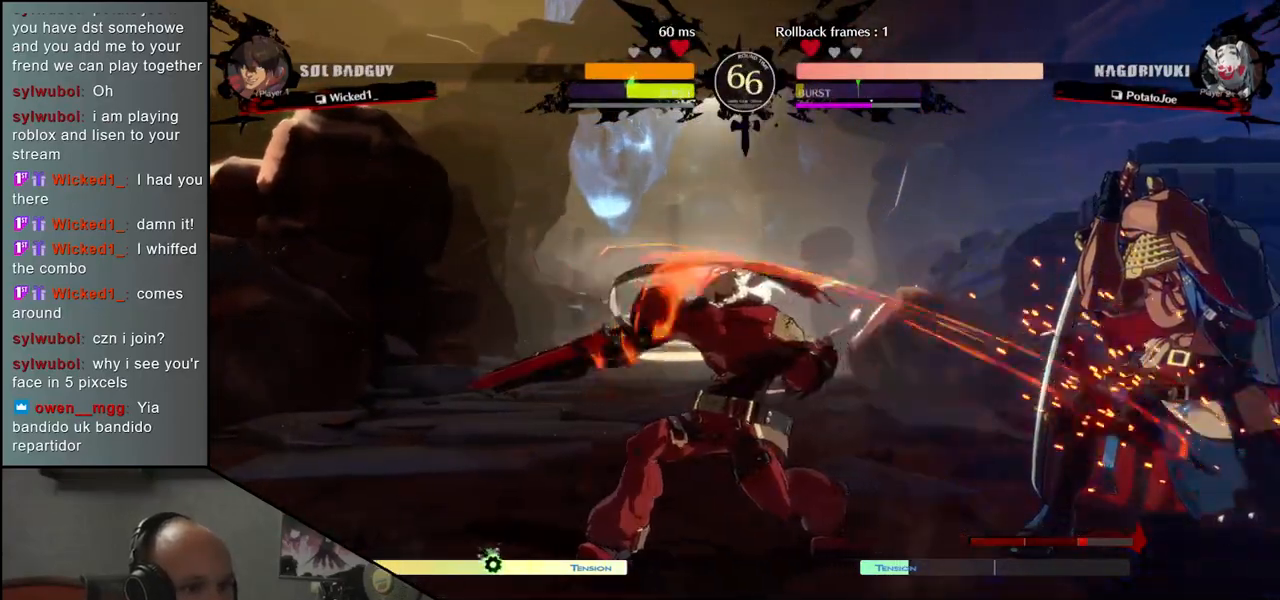
{"buttons": [], "left_stick": "right", "events": [[17, "TRIANGLE", "up"], [100, "TRIANGLE", "down"], [167, "TRIANGLE", "up"], [267, "TRIANGLE", "down"], [367, "TRIANGLE", "up"], [500, "left_stick", "right"]]}
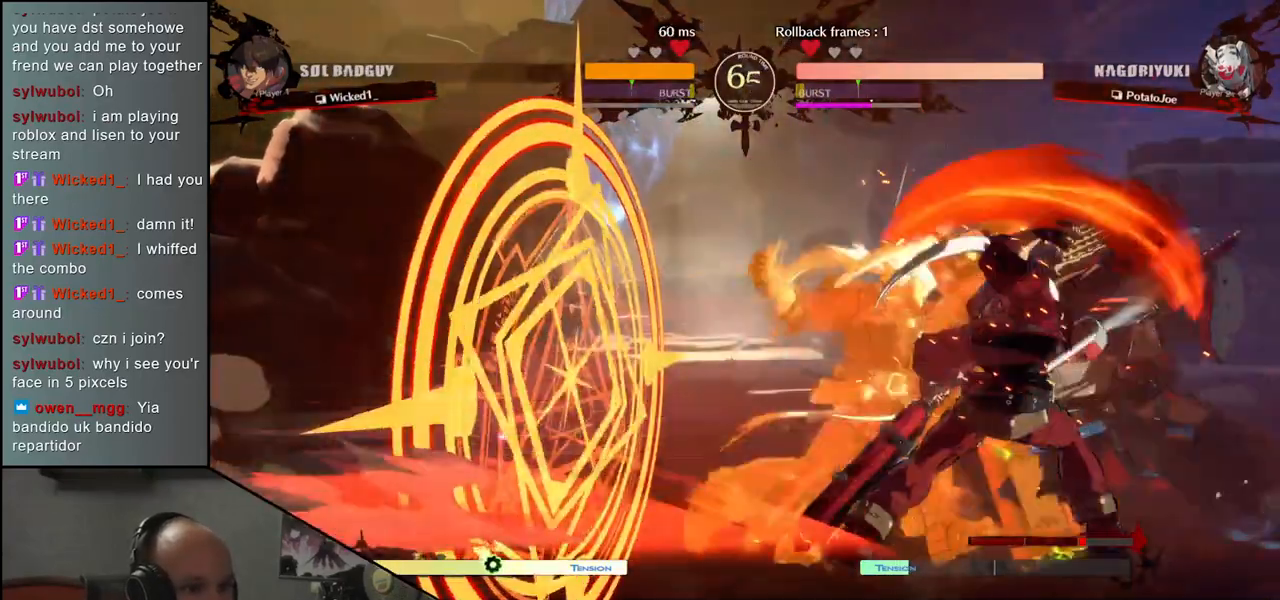
{"buttons": [], "left_stick": "right", "events": []}
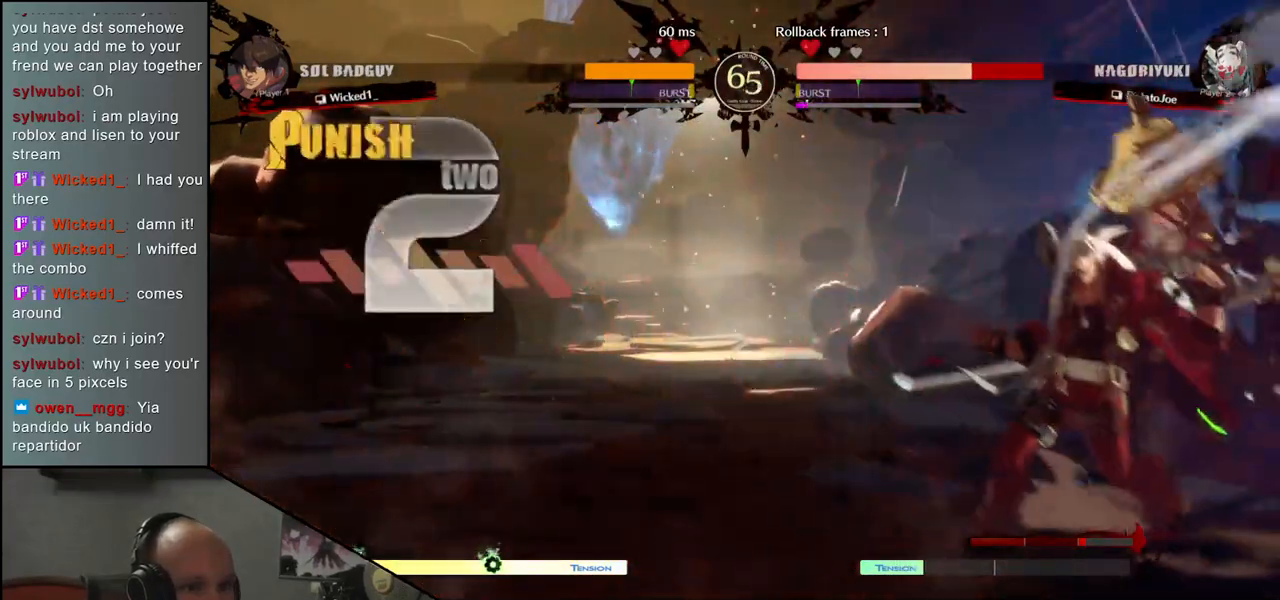
{"buttons": [], "left_stick": "right", "events": []}
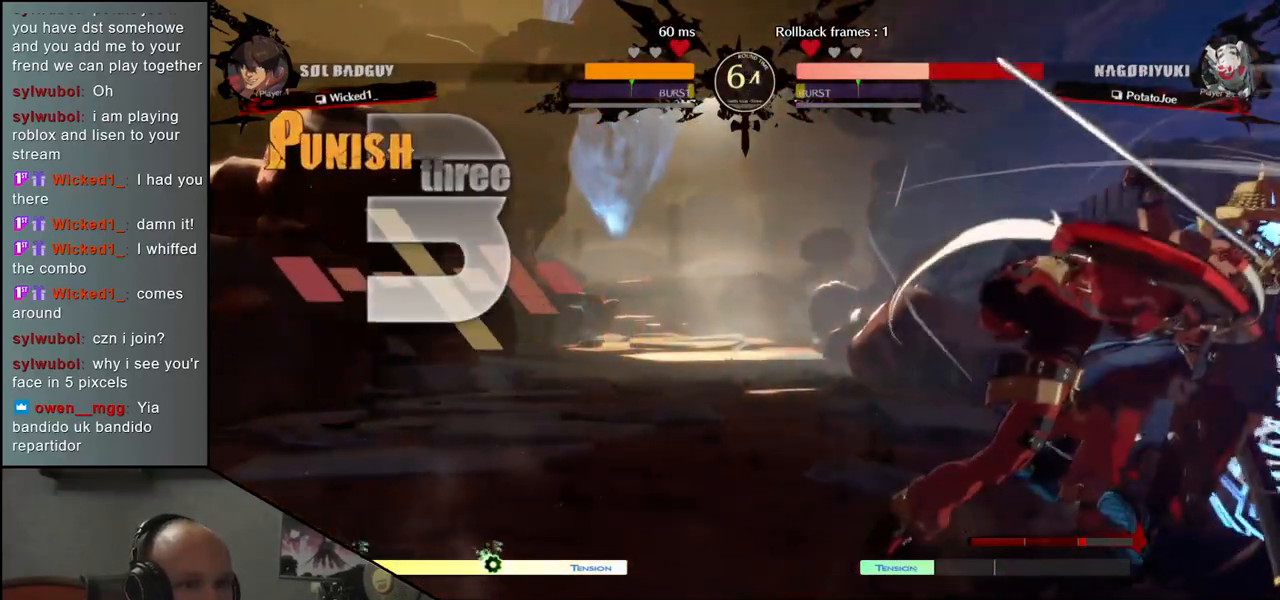
{"buttons": [], "left_stick": "right", "events": []}
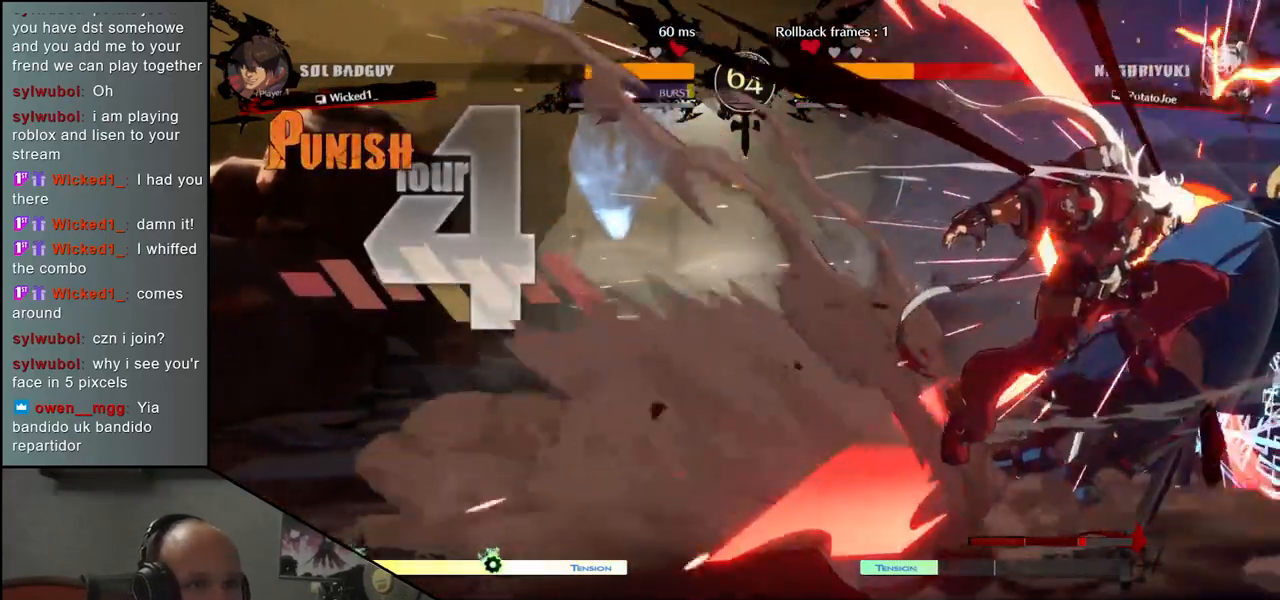
{"buttons": [], "left_stick": "right", "events": []}
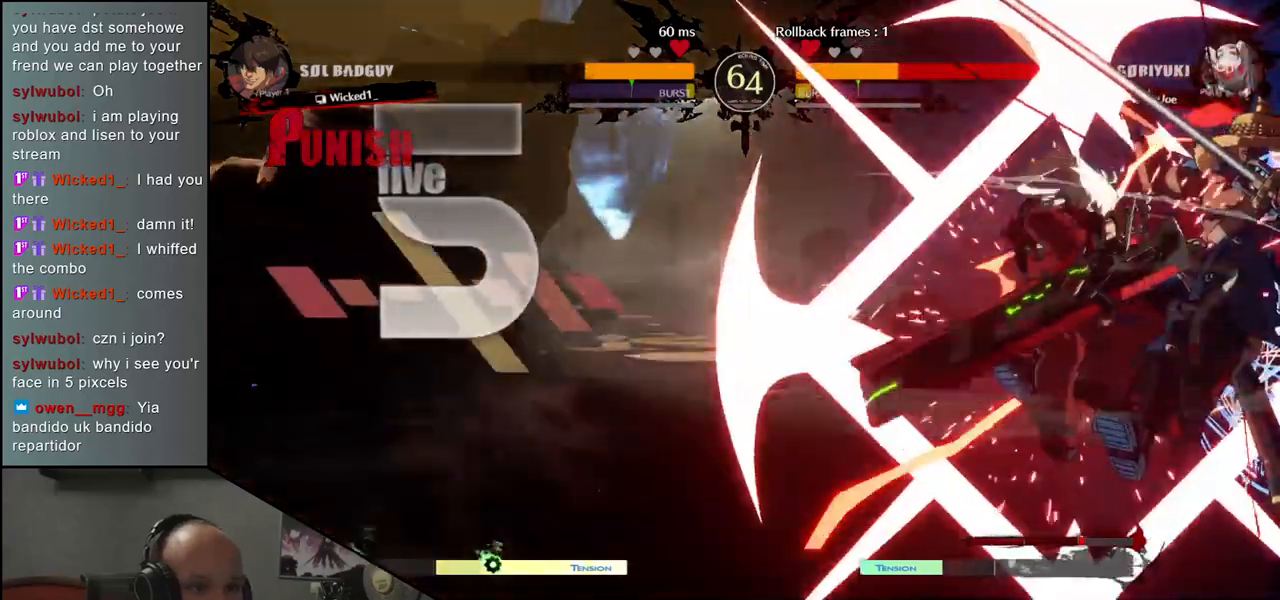
{"buttons": [], "left_stick": "down-right", "events": [[100, "left_stick", "down-right"]]}
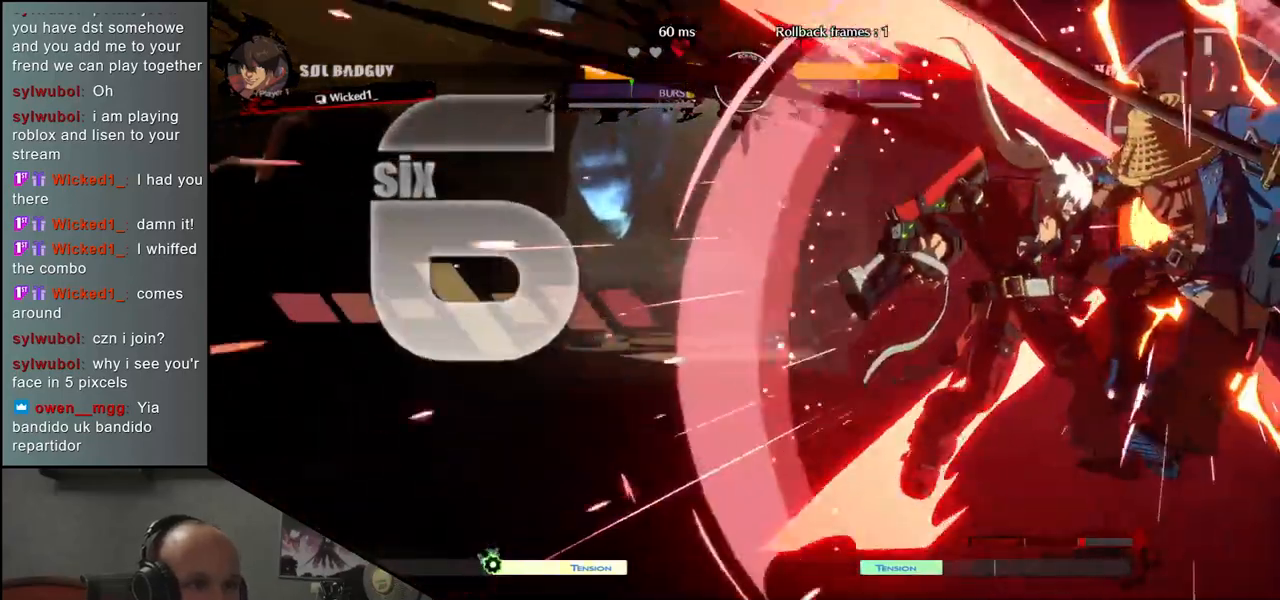
{"buttons": [], "left_stick": "down-right", "events": []}
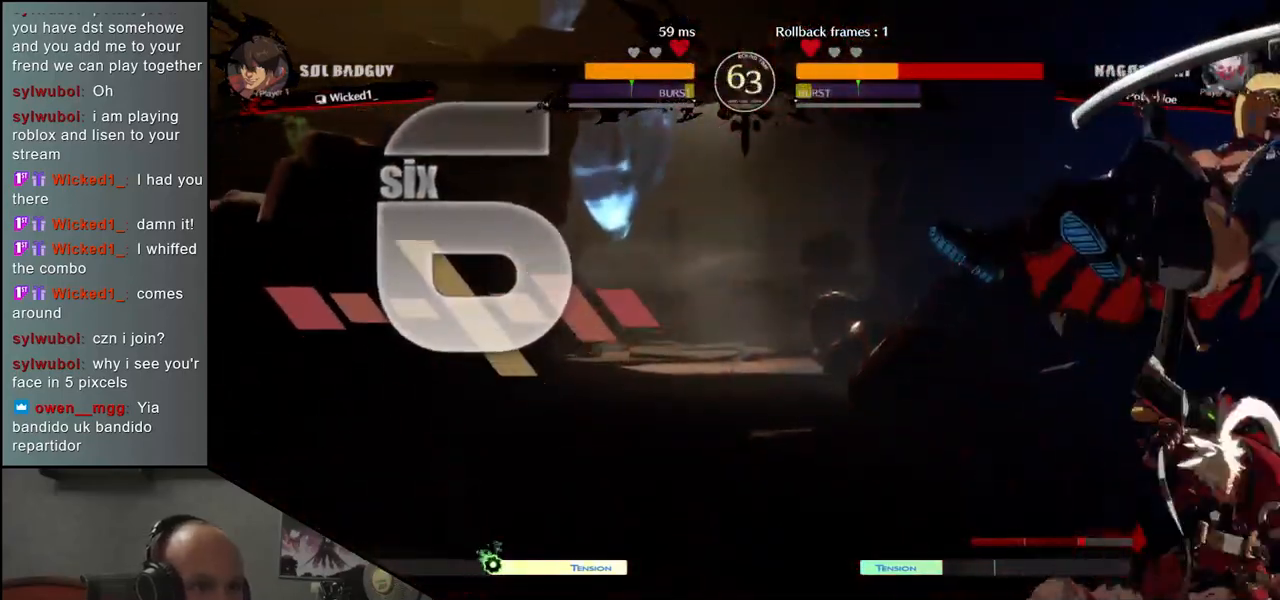
{"buttons": [], "left_stick": "down-right", "events": []}
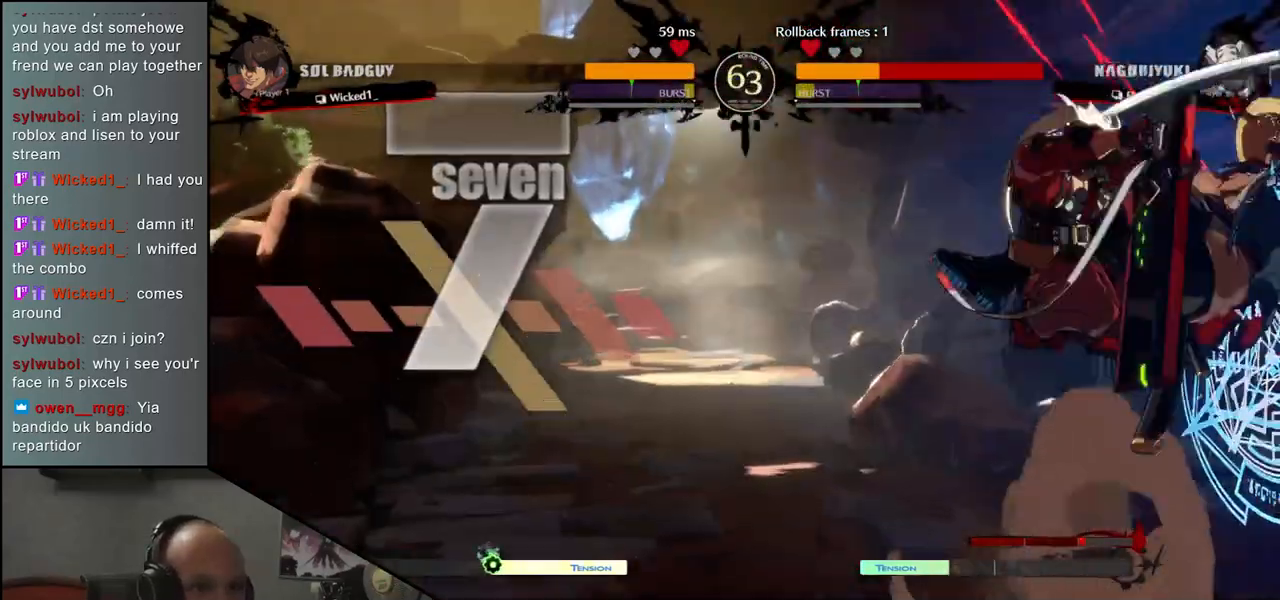
{"buttons": [], "left_stick": "right", "events": [[17, "left_stick", "right"]]}
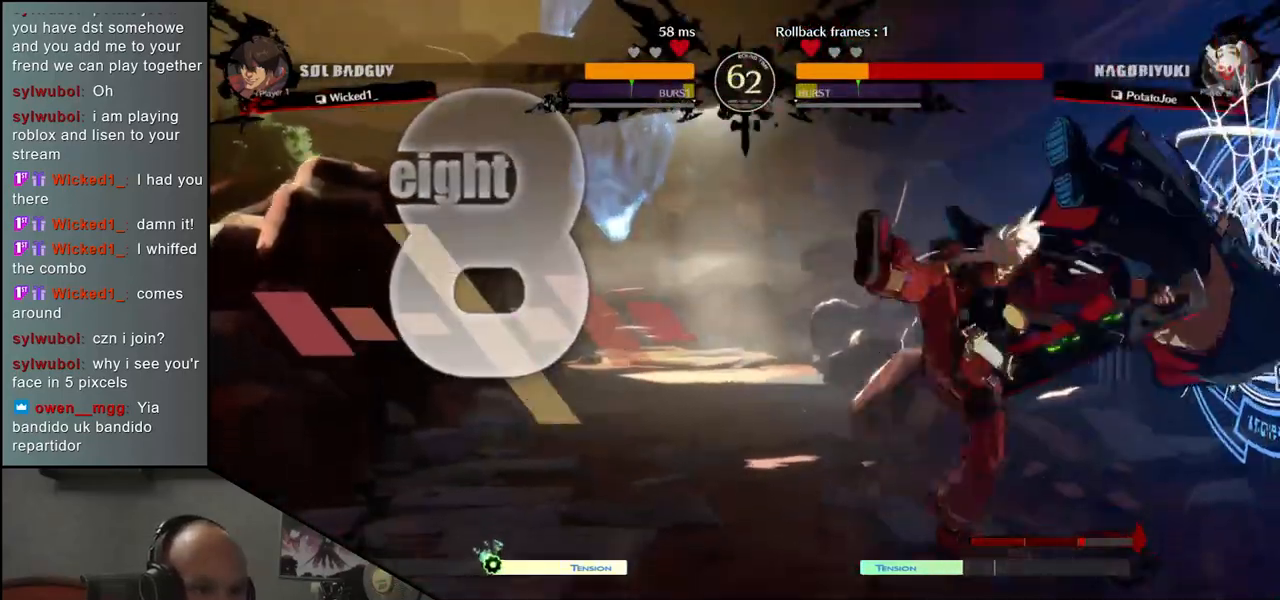
{"buttons": [], "left_stick": "right", "events": []}
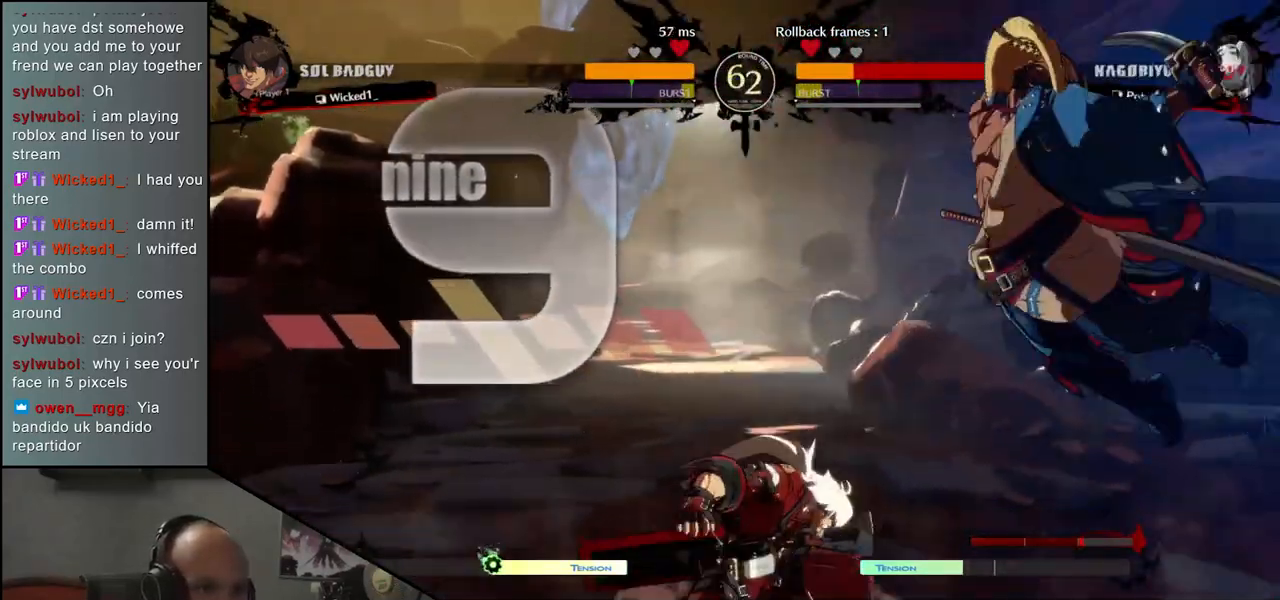
{"buttons": [], "left_stick": "right", "events": []}
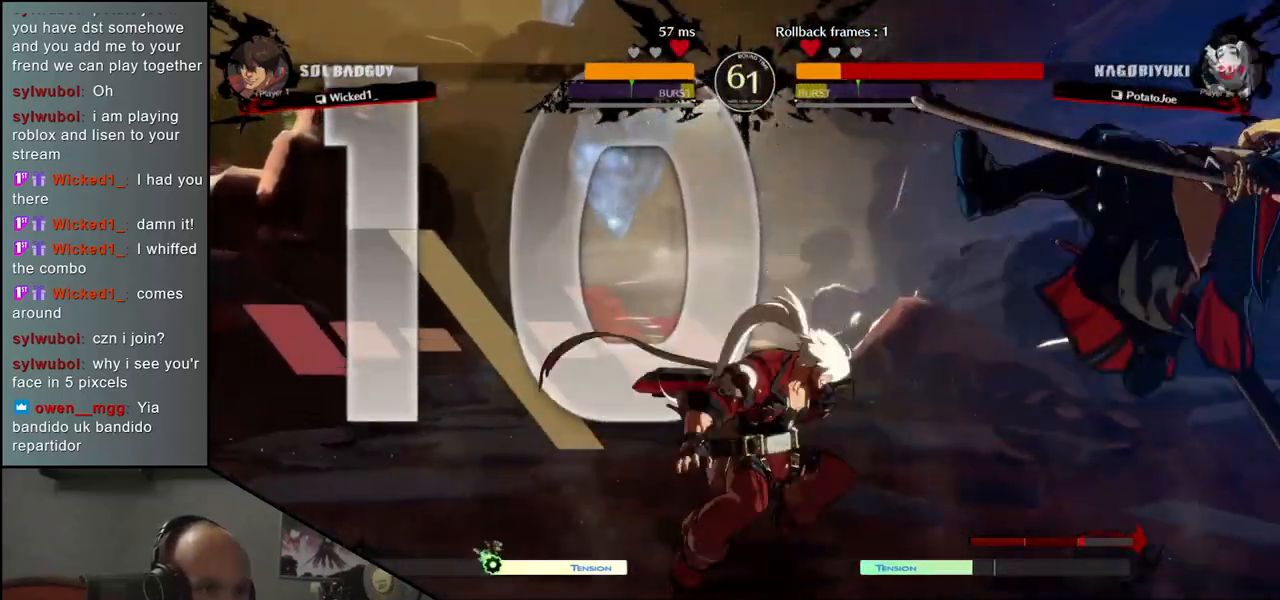
{"buttons": [], "left_stick": "right", "events": []}
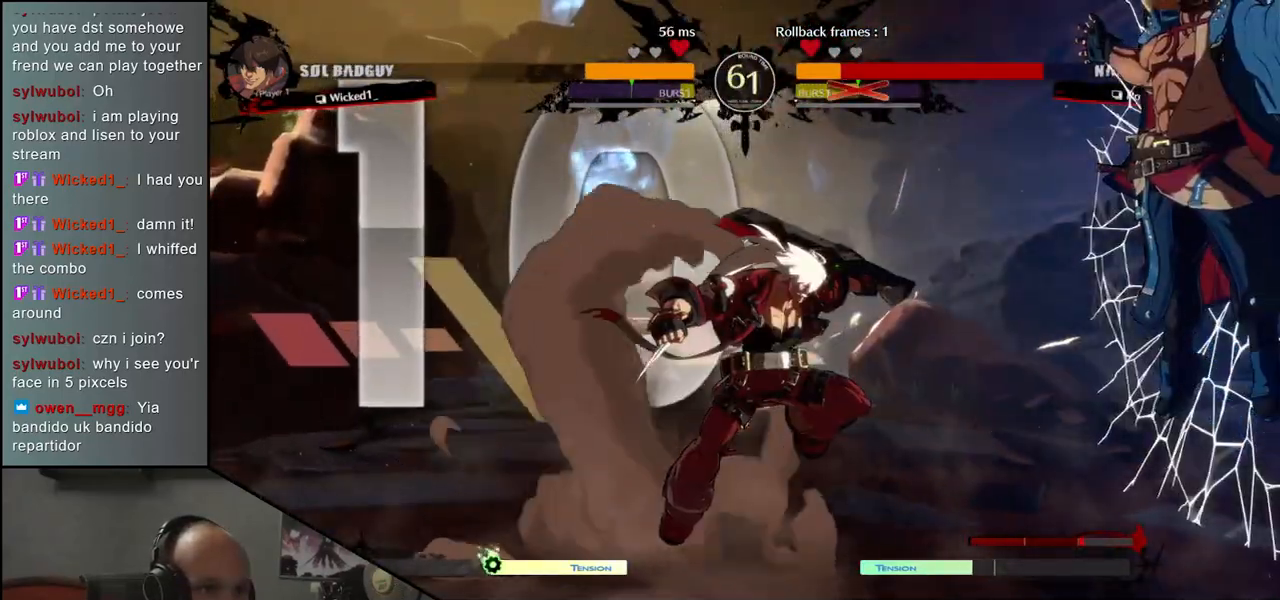
{"buttons": [], "left_stick": "right", "events": []}
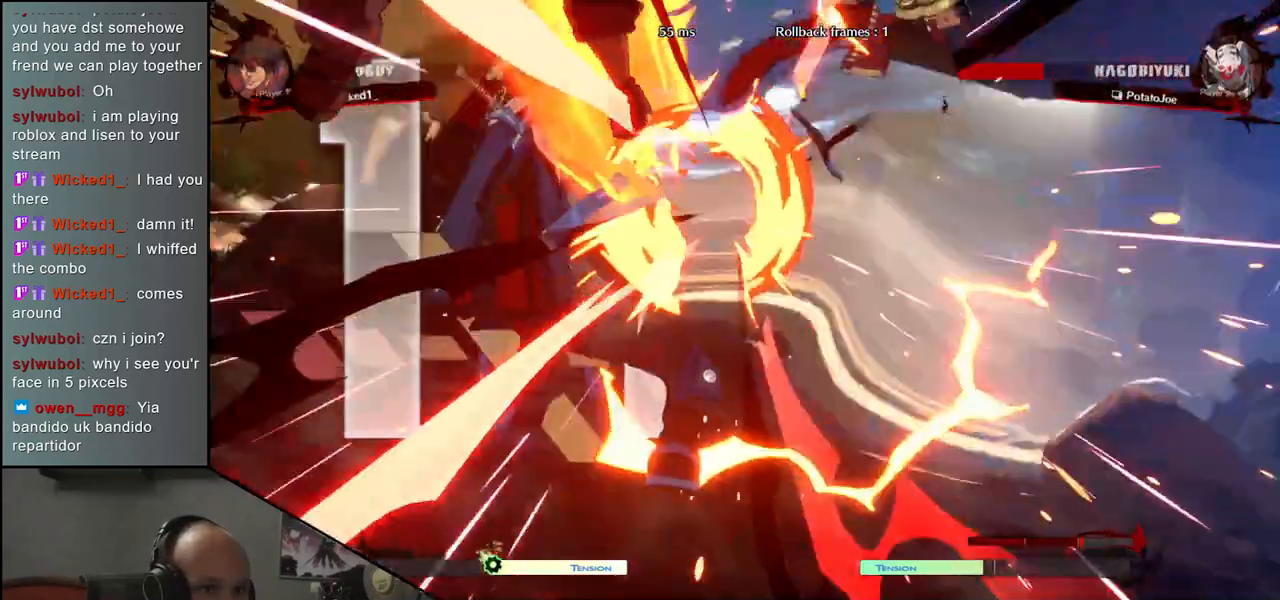
{"buttons": [], "left_stick": "center", "events": [[117, "left_stick", "center"]]}
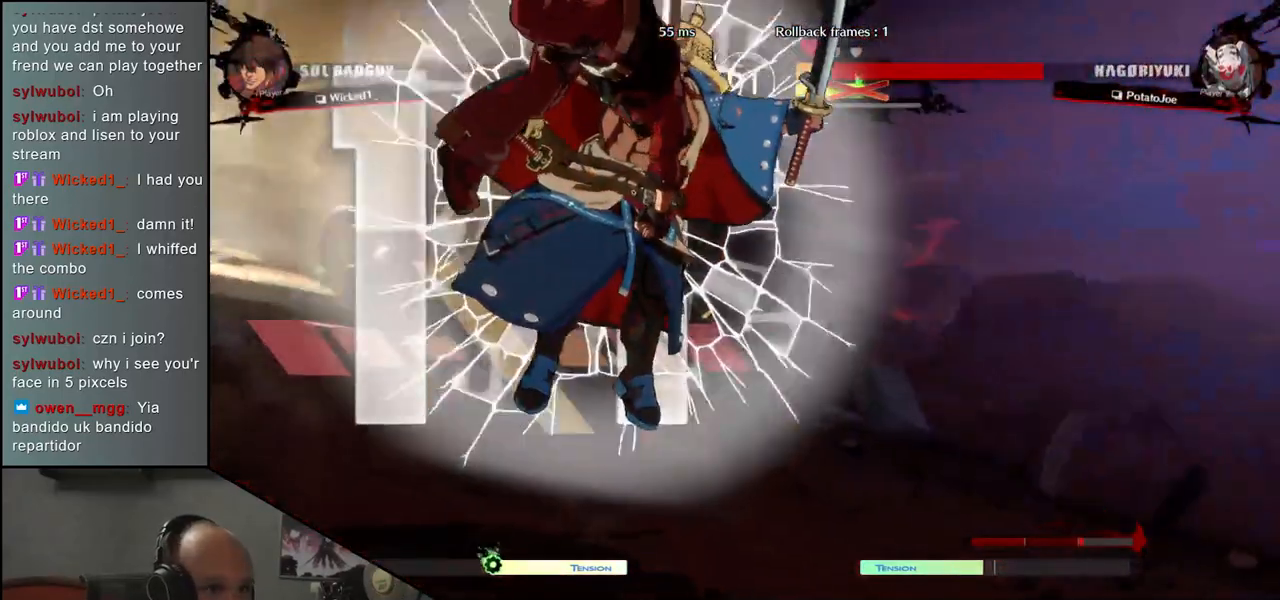
{"buttons": [], "left_stick": "center", "events": []}
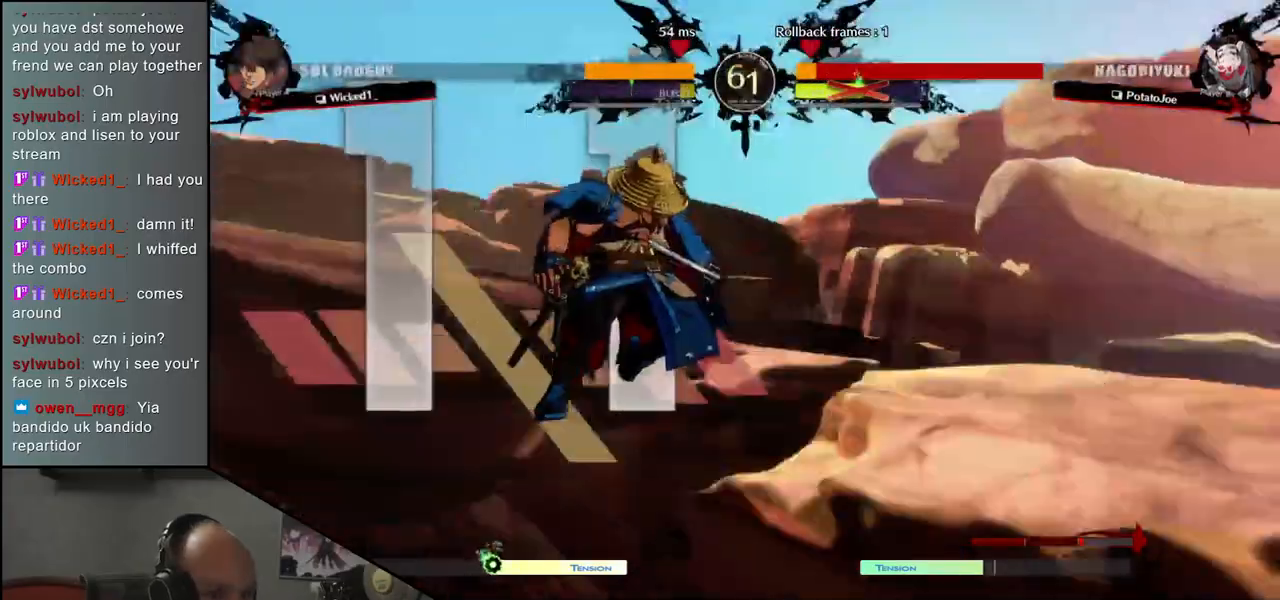
{"buttons": [], "left_stick": "center", "events": []}
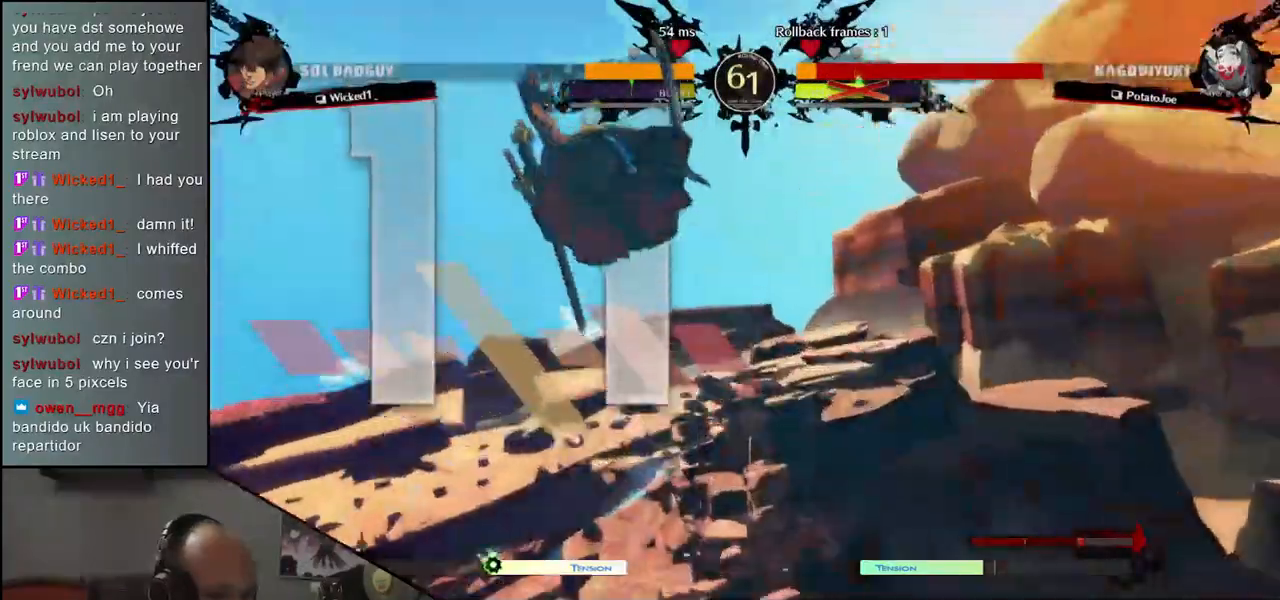
{"buttons": [], "left_stick": "right", "events": [[183, "left_stick", "right"]]}
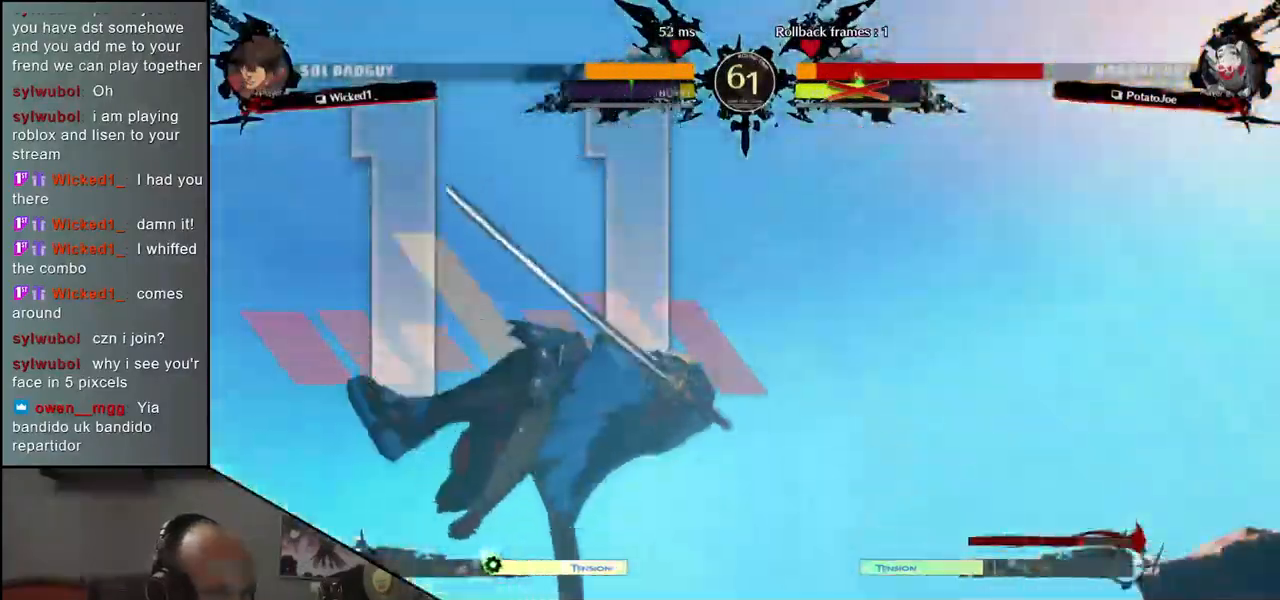
{"buttons": [], "left_stick": "right", "events": []}